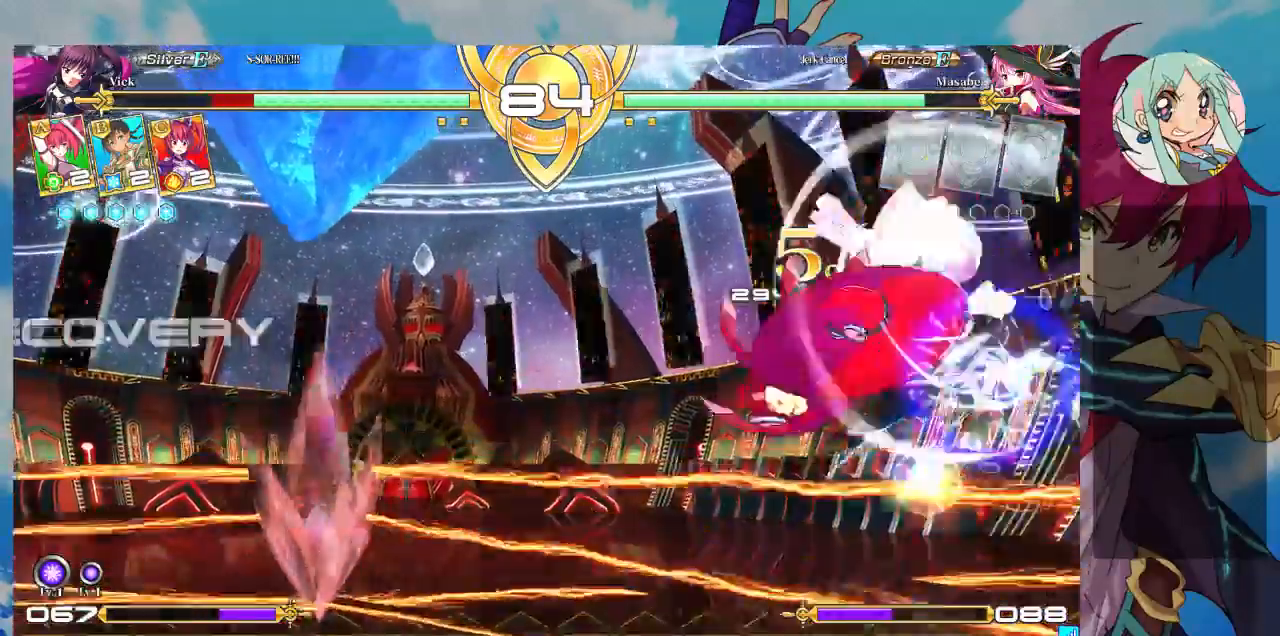
Gameplay with a controller (arcade stick); each line is a JSON object with the inputs held at the frame after it. "events" lists button and stick changes between this image and that frame as [ms after this image, input, new state], when the widget could be followed in between. Not read: L3 R3.
{"buttons": [], "left_stick": "left", "events": [[433, "SQUARE", "up"]]}
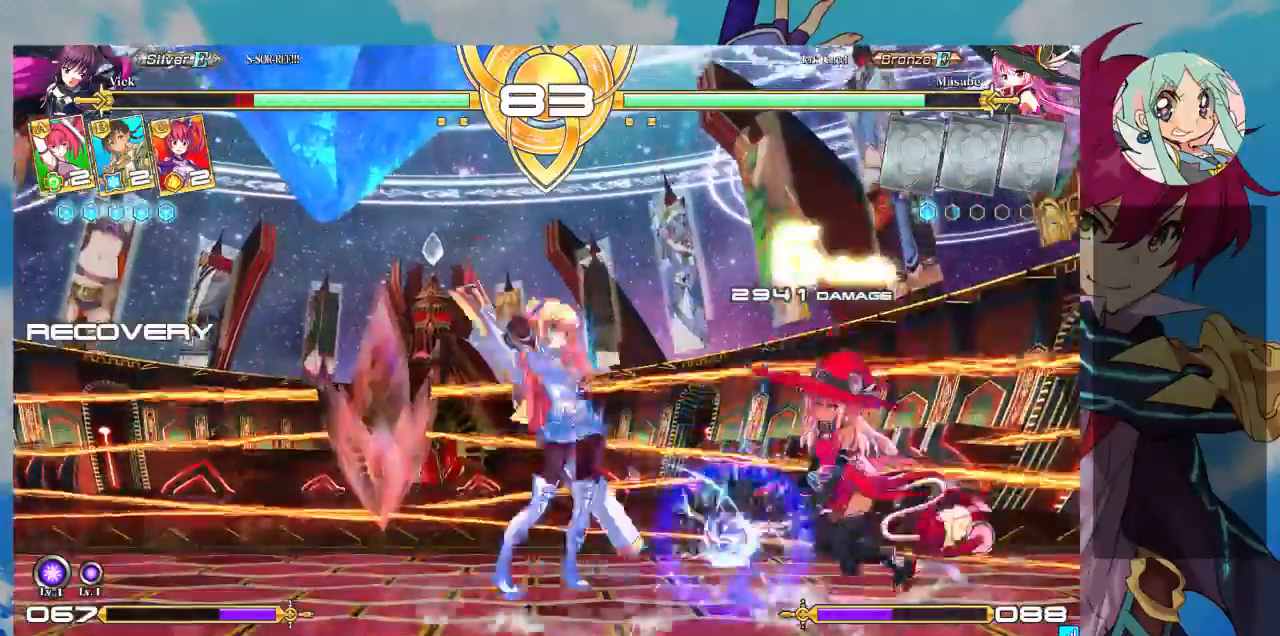
{"buttons": [], "left_stick": "center", "events": [[133, "left_stick", "up-left"], [433, "left_stick", "center"]]}
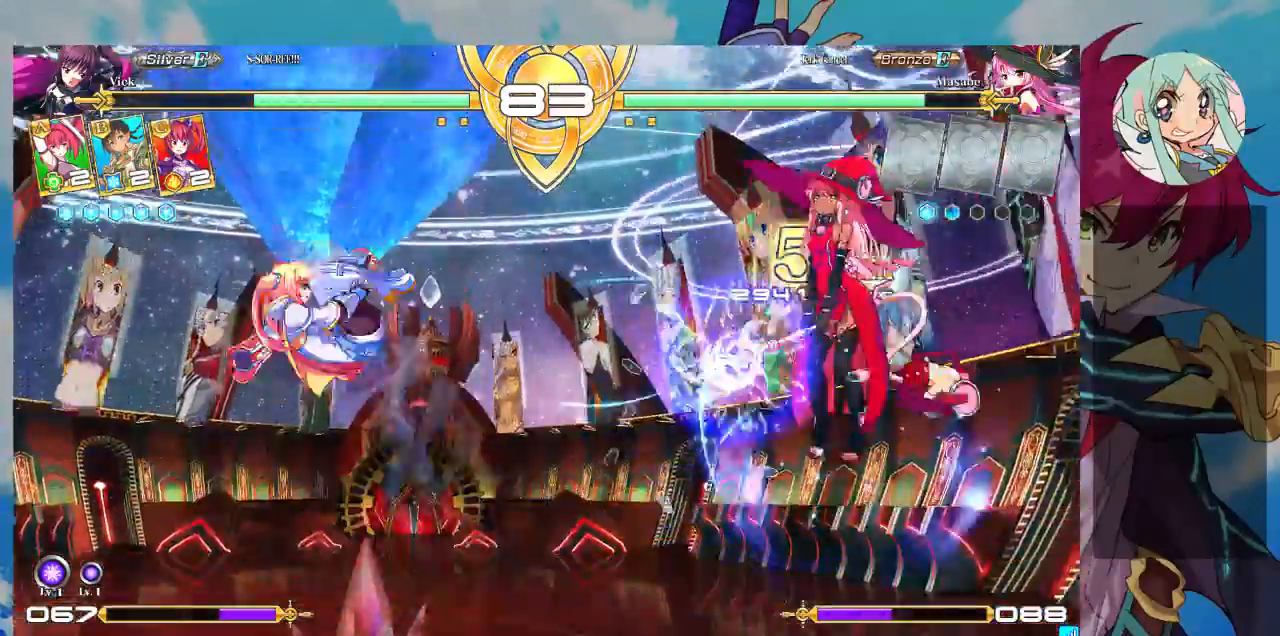
{"buttons": ["R1"], "left_stick": "center", "events": [[33, "left_stick", "left"], [133, "left_stick", "center"], [233, "left_stick", "left"], [400, "left_stick", "down"], [500, "R1", "down"], [500, "left_stick", "center"]]}
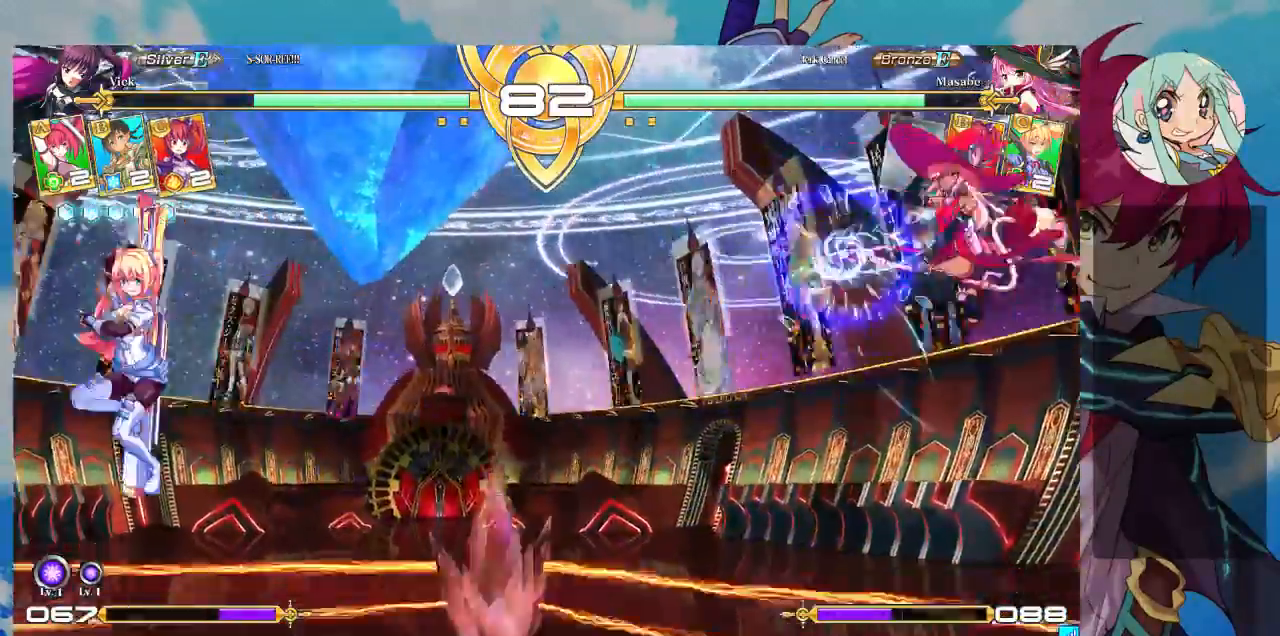
{"buttons": [], "left_stick": "center", "events": [[100, "R1", "up"], [167, "left_stick", "down-left"], [233, "CROSS", "down"], [233, "left_stick", "center"], [333, "CROSS", "up"], [433, "CROSS", "down"], [500, "CROSS", "up"]]}
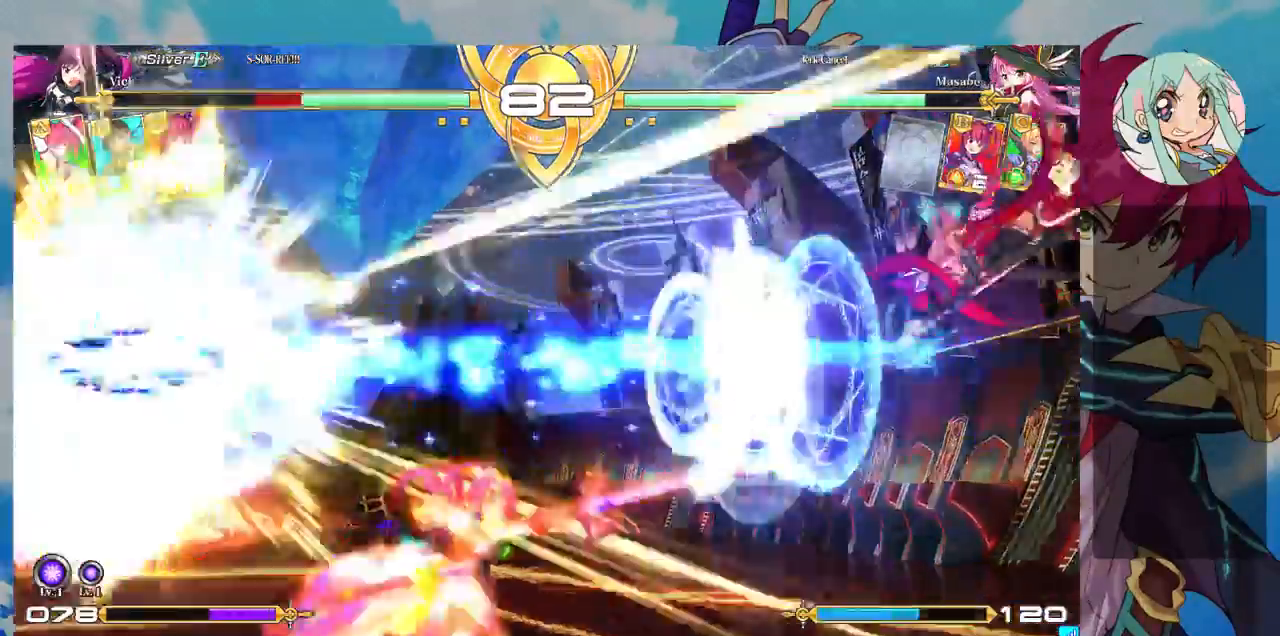
{"buttons": [], "left_stick": "left", "events": [[67, "CROSS", "down"], [133, "CROSS", "up"], [267, "left_stick", "left"]]}
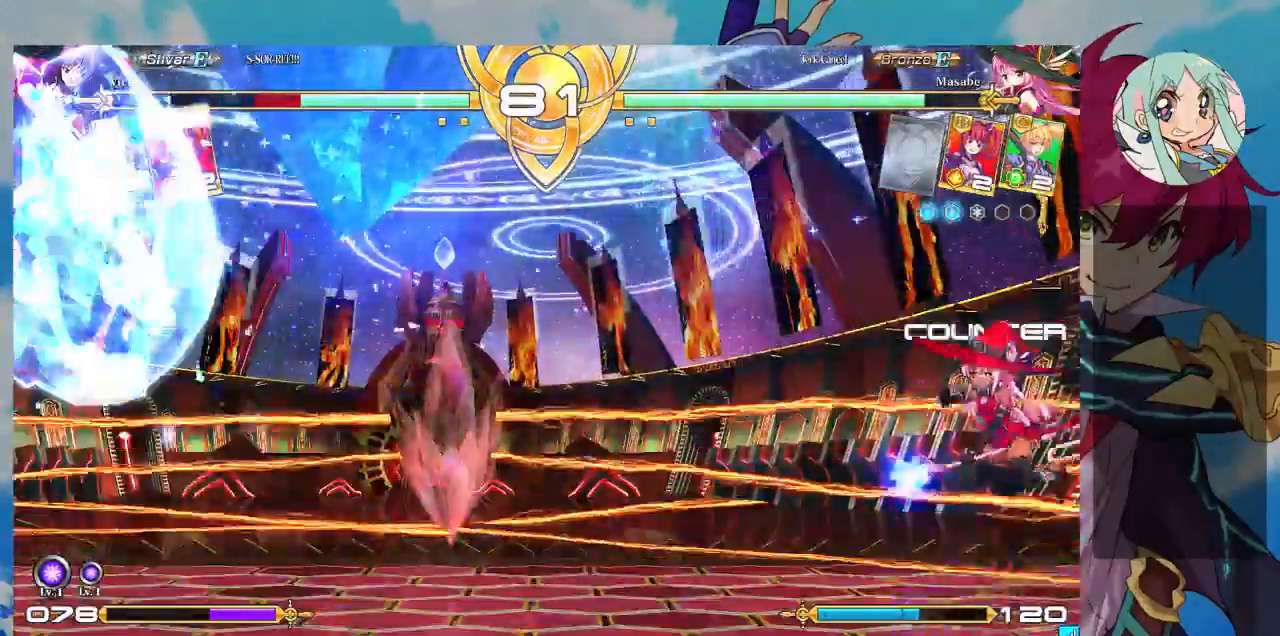
{"buttons": ["SQUARE"], "left_stick": "left", "events": [[367, "SQUARE", "down"]]}
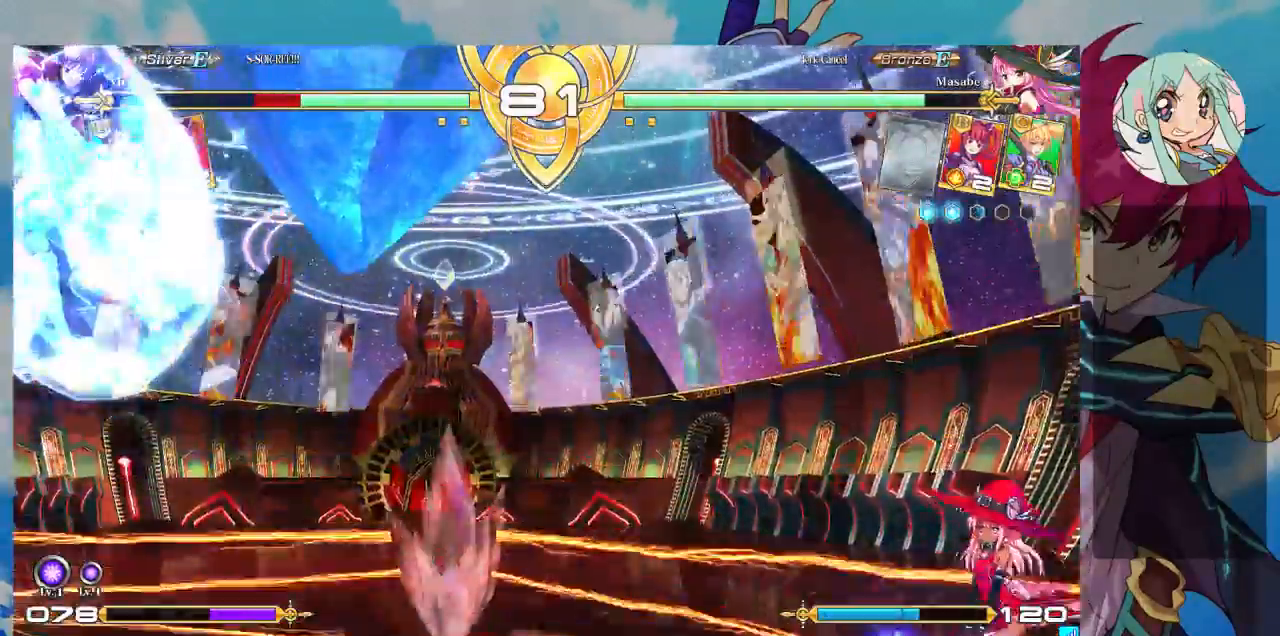
{"buttons": ["SQUARE"], "left_stick": "right", "events": [[133, "left_stick", "right"]]}
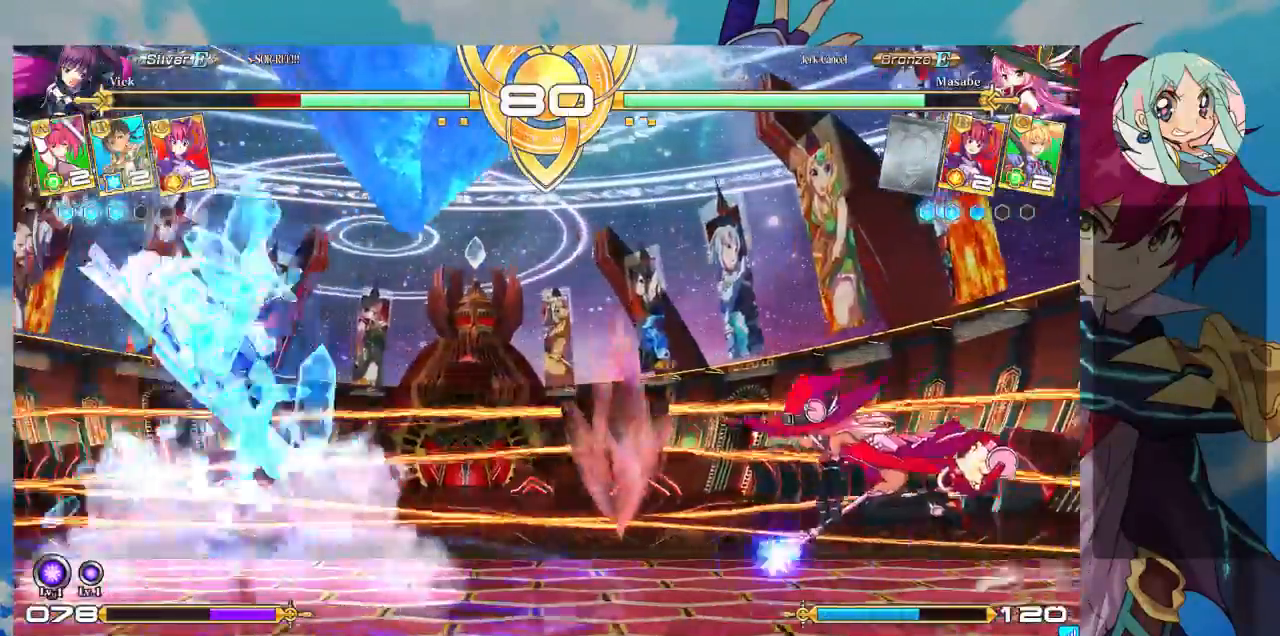
{"buttons": ["SQUARE"], "left_stick": "down-left", "events": [[100, "left_stick", "down"], [167, "SQUARE", "up"], [167, "left_stick", "down-left"], [467, "SQUARE", "down"]]}
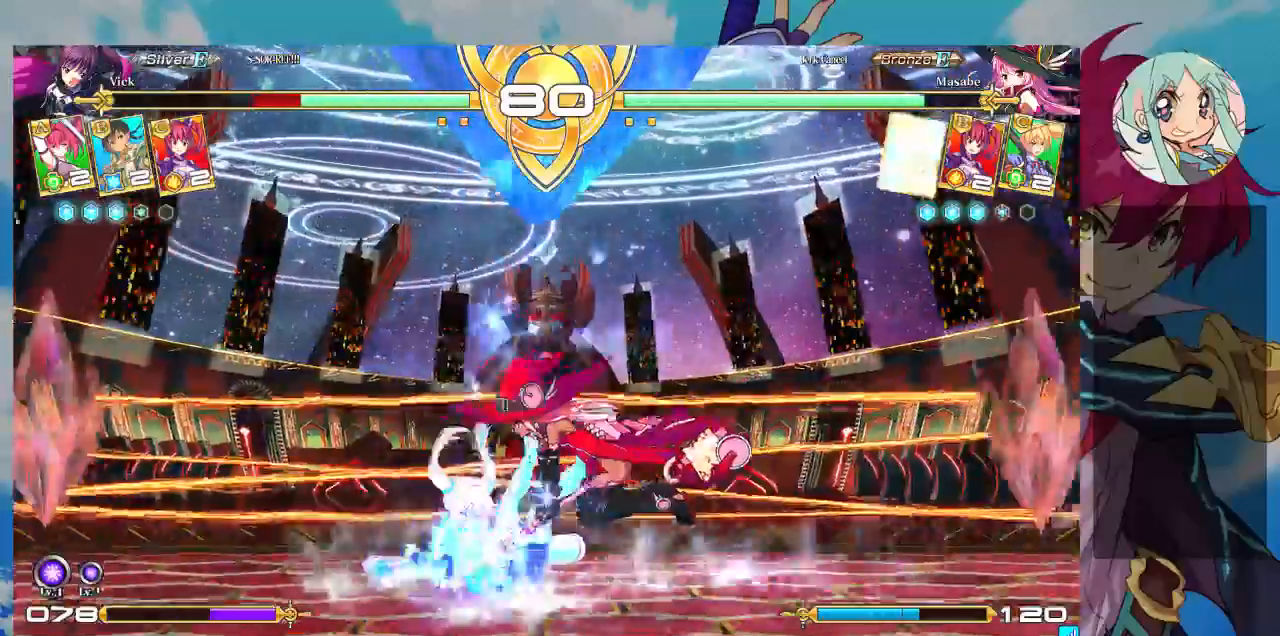
{"buttons": ["SQUARE"], "left_stick": "down-left", "events": []}
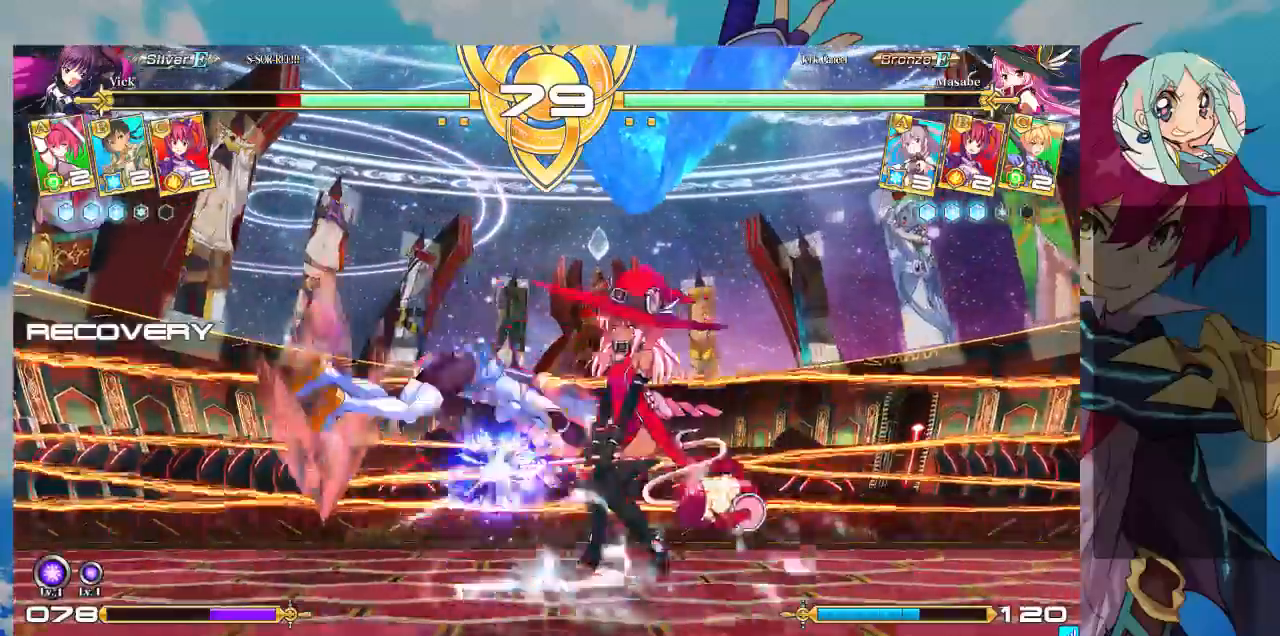
{"buttons": [], "left_stick": "down-left", "events": [[167, "SQUARE", "up"]]}
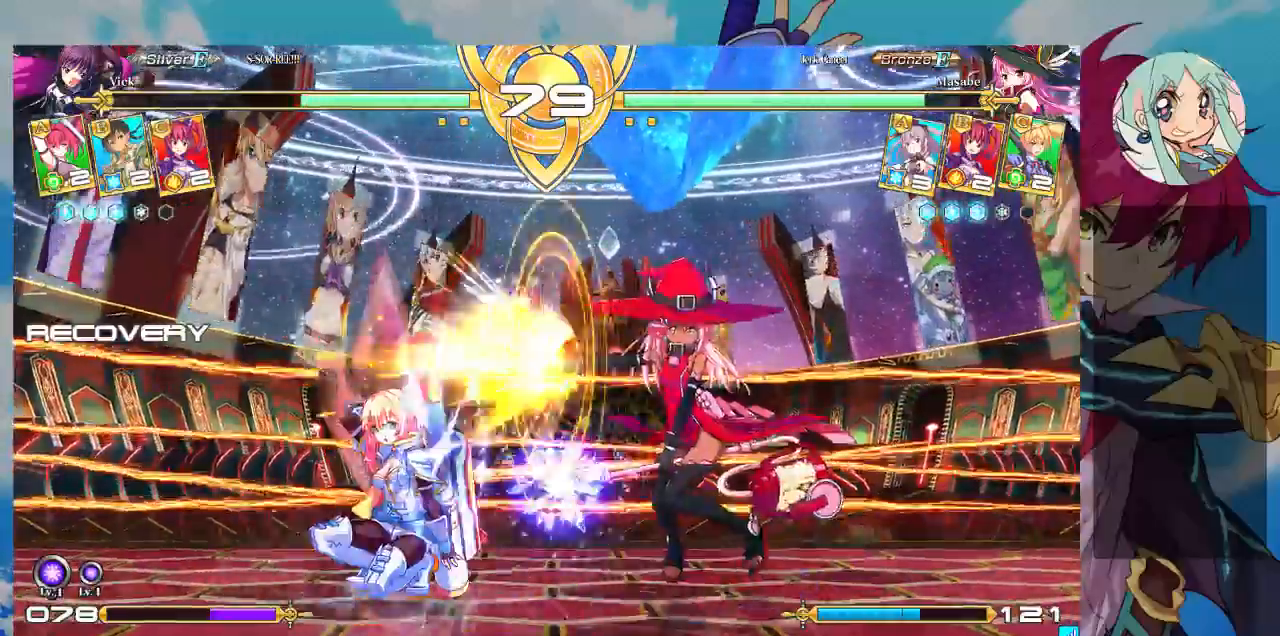
{"buttons": [], "left_stick": "center", "events": [[100, "SQUARE", "down"], [100, "TRIANGLE", "down"], [100, "left_stick", "center"], [200, "SQUARE", "up"], [200, "TRIANGLE", "up"], [267, "SQUARE", "down"], [267, "TRIANGLE", "down"], [300, "SQUARE", "up"], [333, "TRIANGLE", "up"], [367, "SQUARE", "down"], [367, "TRIANGLE", "down"], [467, "SQUARE", "up"], [467, "TRIANGLE", "up"]]}
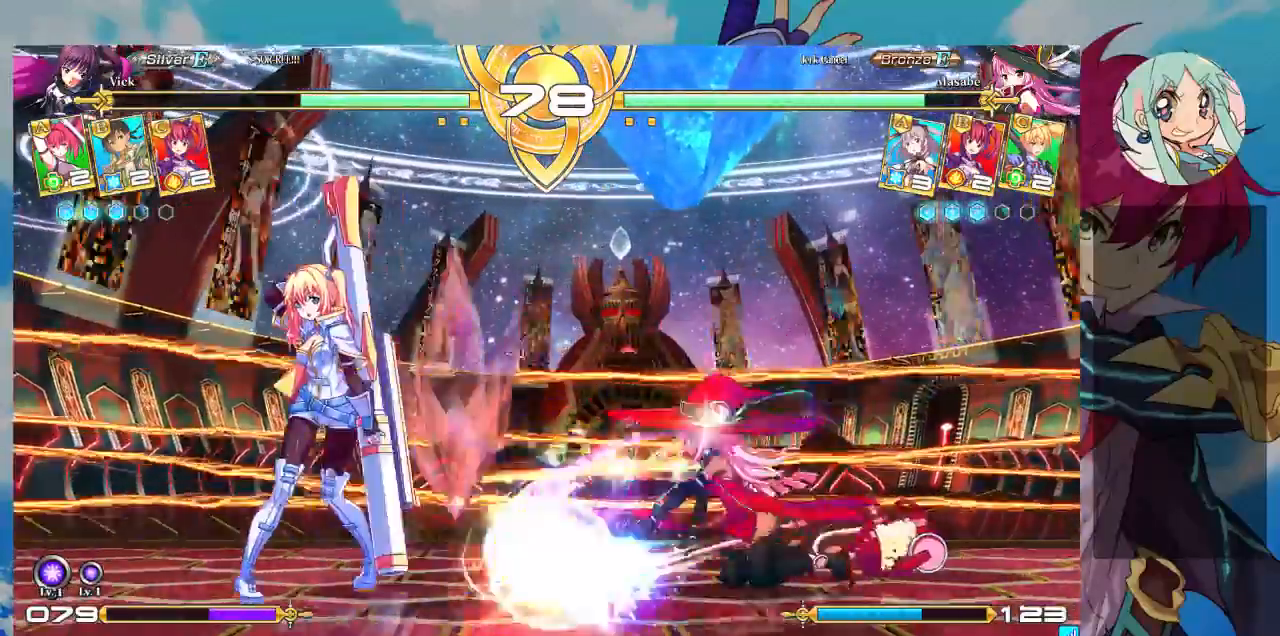
{"buttons": [], "left_stick": "center", "events": [[33, "SQUARE", "down"], [33, "TRIANGLE", "down"], [133, "SQUARE", "up"], [133, "TRIANGLE", "up"], [167, "SQUARE", "down"], [167, "TRIANGLE", "down"], [233, "SQUARE", "up"], [267, "TRIANGLE", "up"], [300, "SQUARE", "down"], [300, "TRIANGLE", "down"], [400, "SQUARE", "up"], [400, "TRIANGLE", "up"]]}
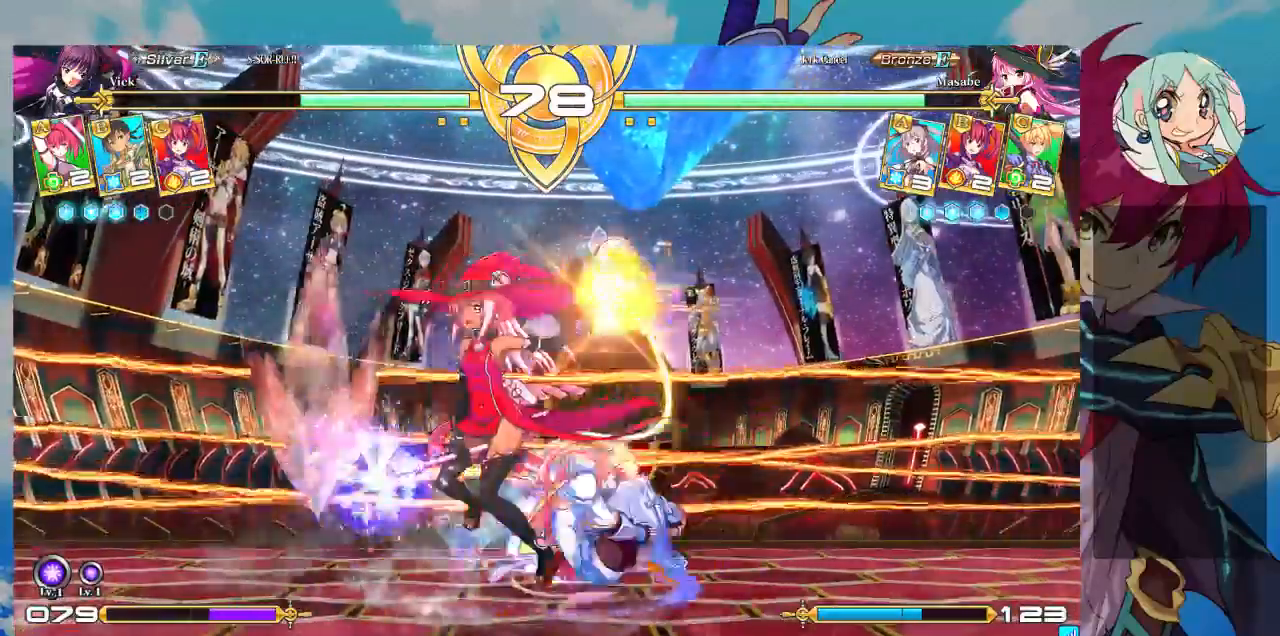
{"buttons": [], "left_stick": "up-right", "events": [[67, "left_stick", "down"], [100, "SQUARE", "down"], [233, "SQUARE", "up"], [267, "left_stick", "down-right"], [500, "left_stick", "up-right"]]}
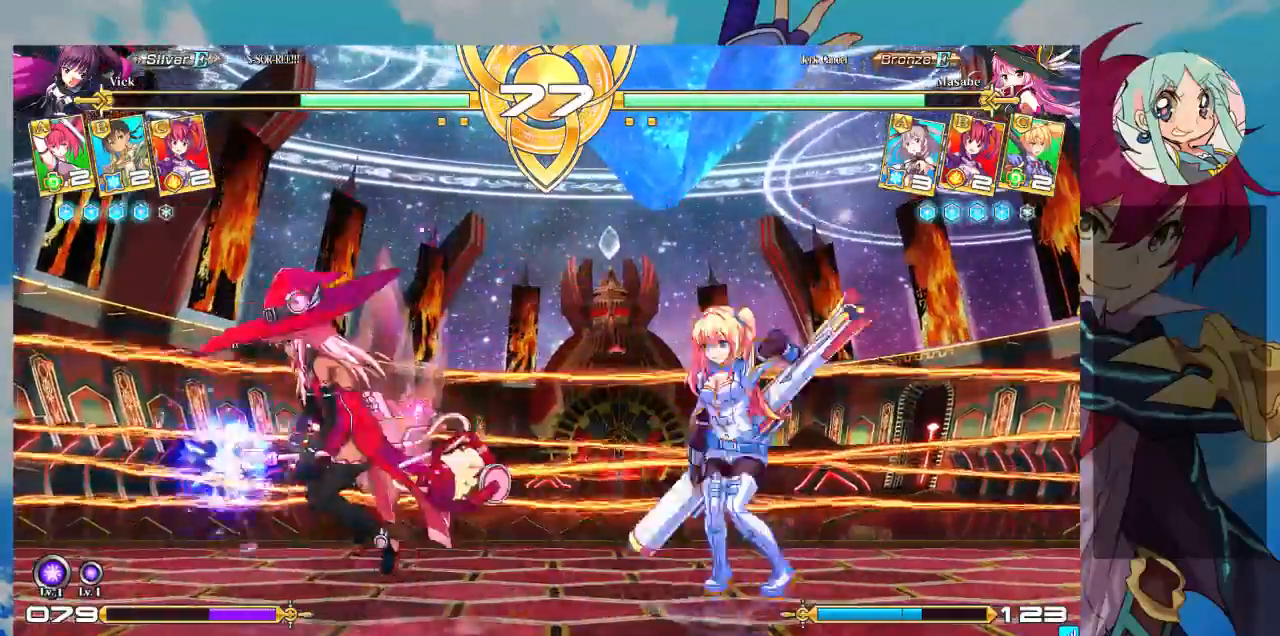
{"buttons": ["TRIANGLE"], "left_stick": "center", "events": [[133, "left_stick", "up-left"], [233, "left_stick", "left"], [400, "left_stick", "center"], [500, "TRIANGLE", "down"]]}
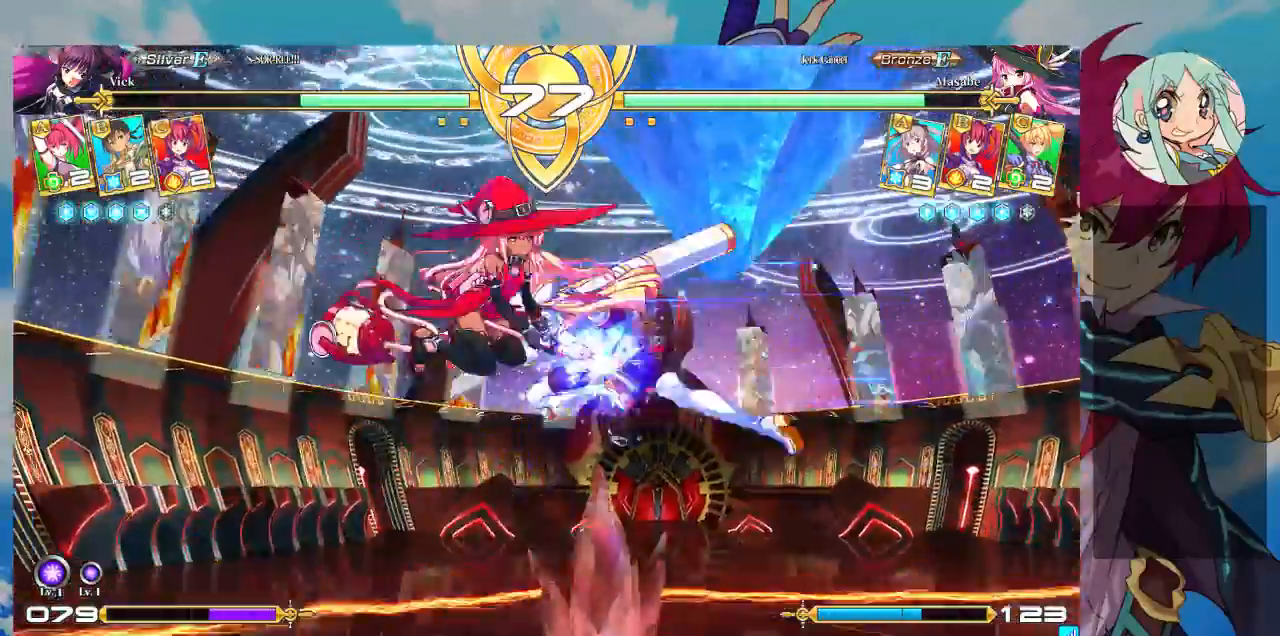
{"buttons": [], "left_stick": "left", "events": [[100, "TRIANGLE", "up"], [500, "left_stick", "left"]]}
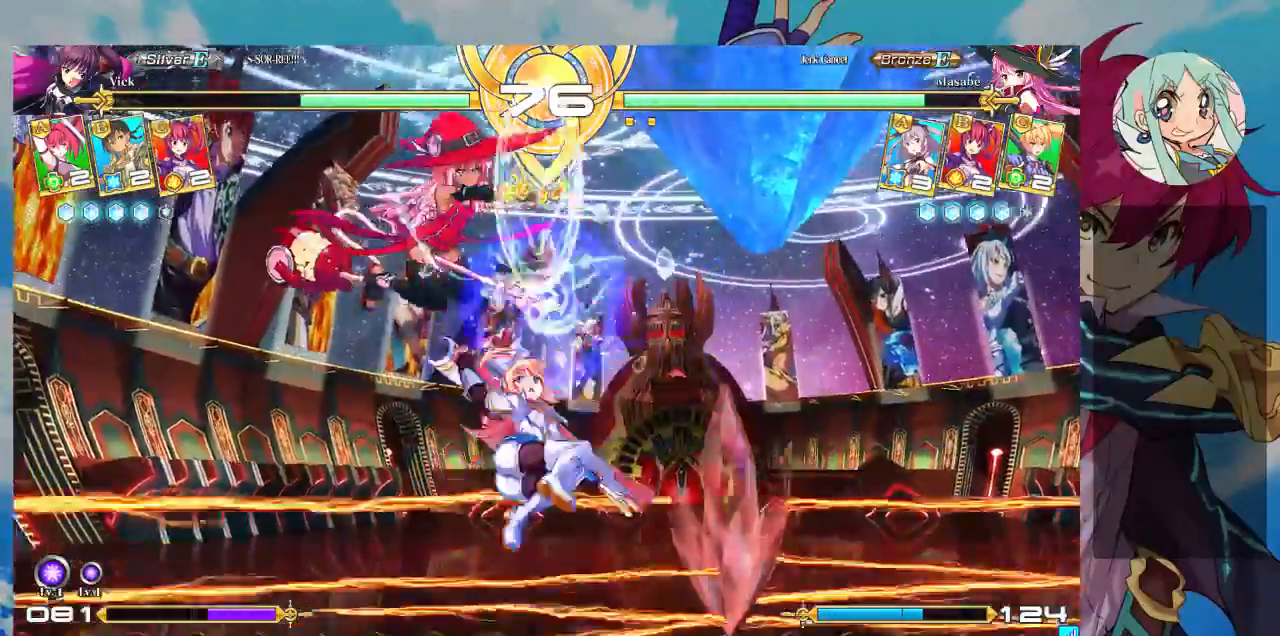
{"buttons": [], "left_stick": "center"}
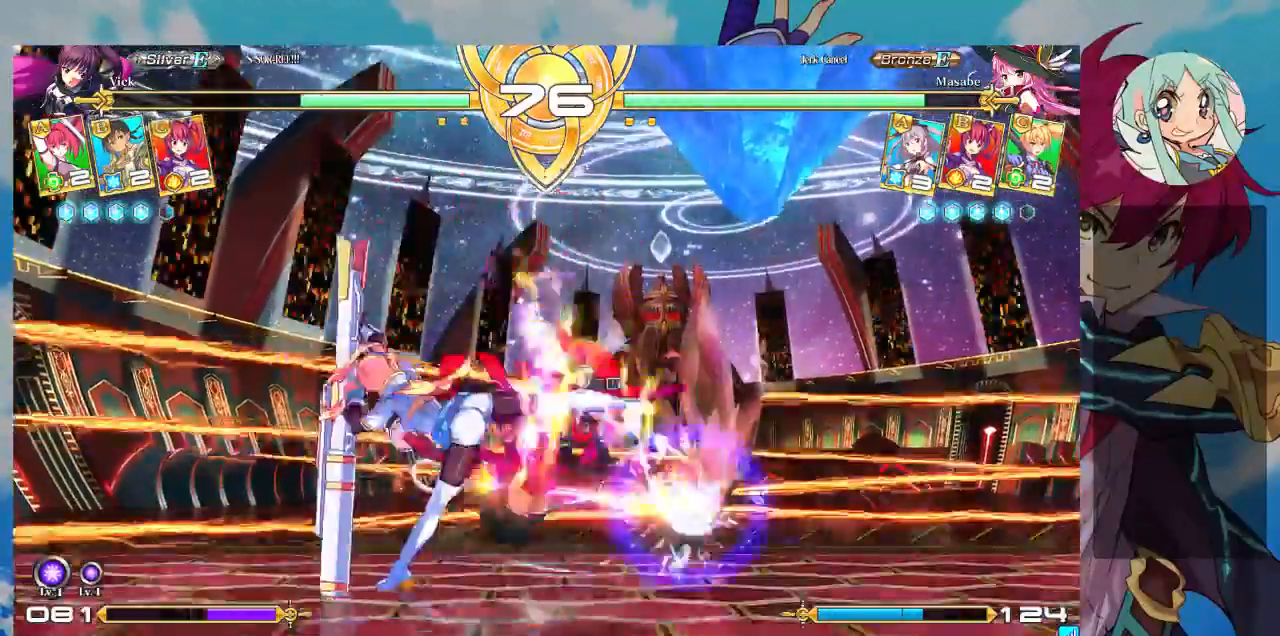
{"buttons": [], "left_stick": "down-left", "events": [[167, "left_stick", "down-left"]]}
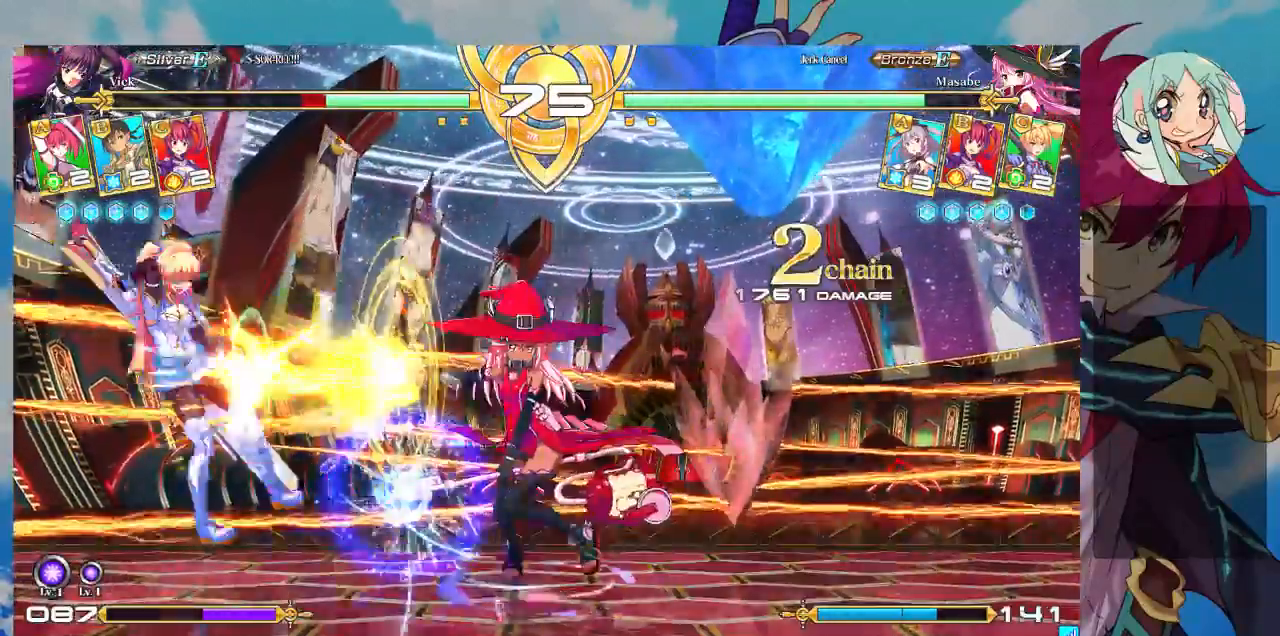
{"buttons": [], "left_stick": "left", "events": [[100, "CROSS", "down"], [100, "SQUARE", "down"], [100, "left_stick", "left"], [133, "CROSS", "up"], [167, "SQUARE", "up"]]}
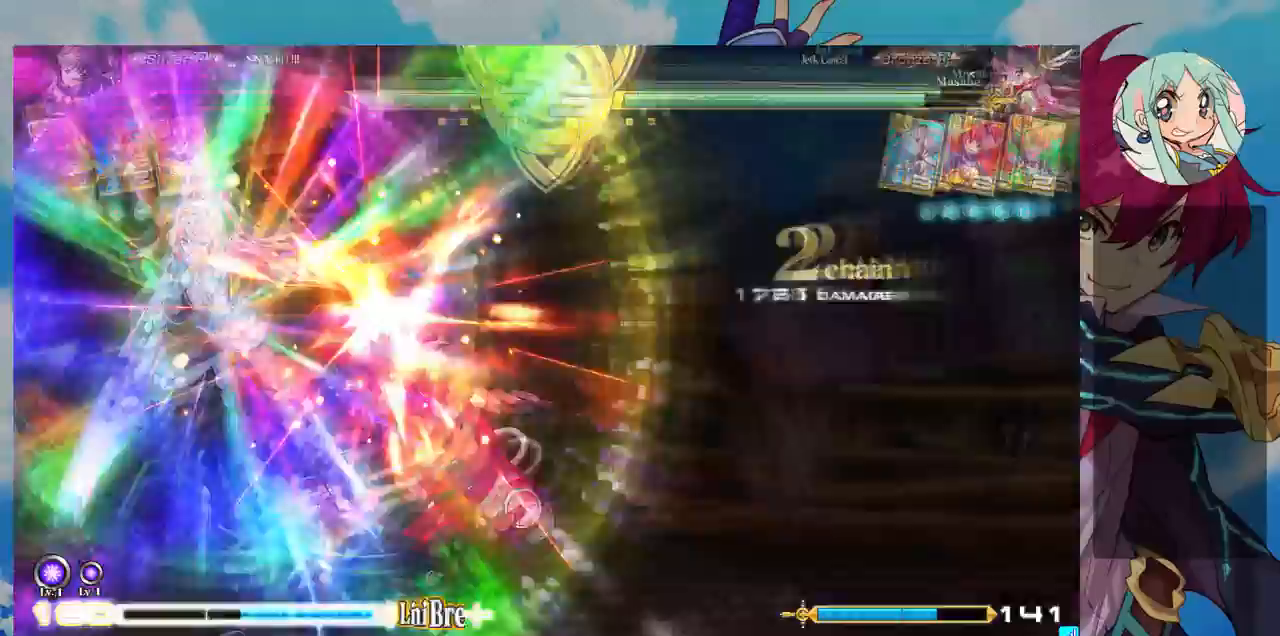
{"buttons": [], "left_stick": "center", "events": [[367, "left_stick", "center"]]}
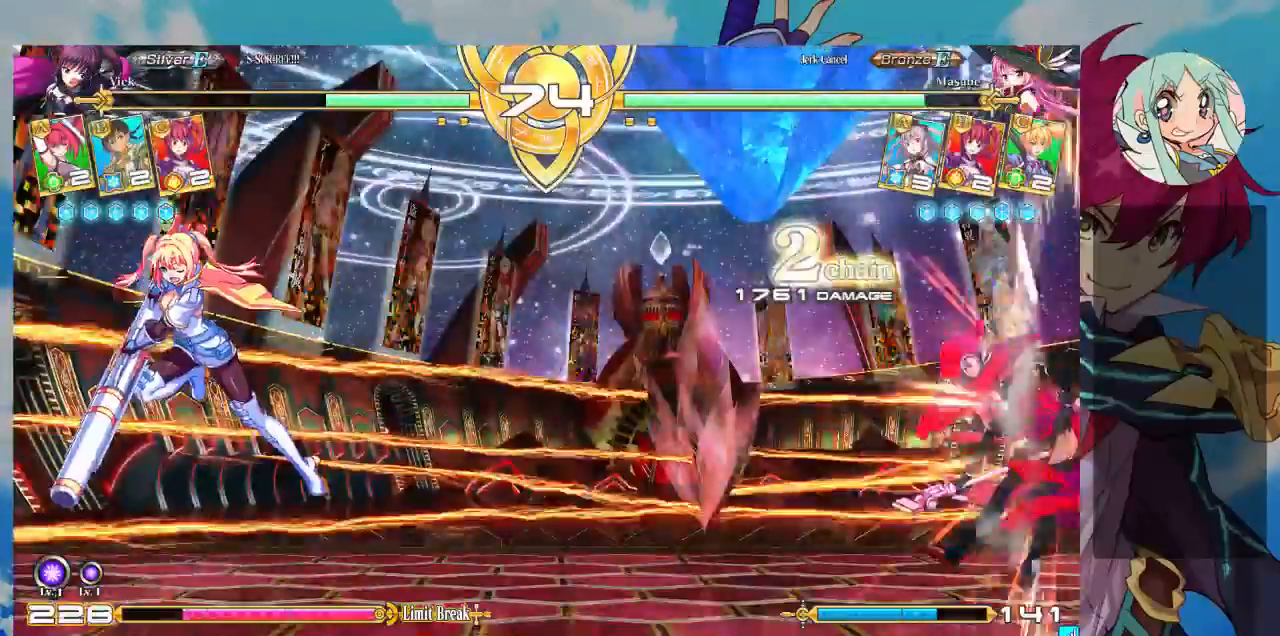
{"buttons": ["TRIANGLE"], "left_stick": "center", "events": [[333, "left_stick", "down-right"], [400, "left_stick", "down-left"], [467, "TRIANGLE", "down"], [467, "left_stick", "center"]]}
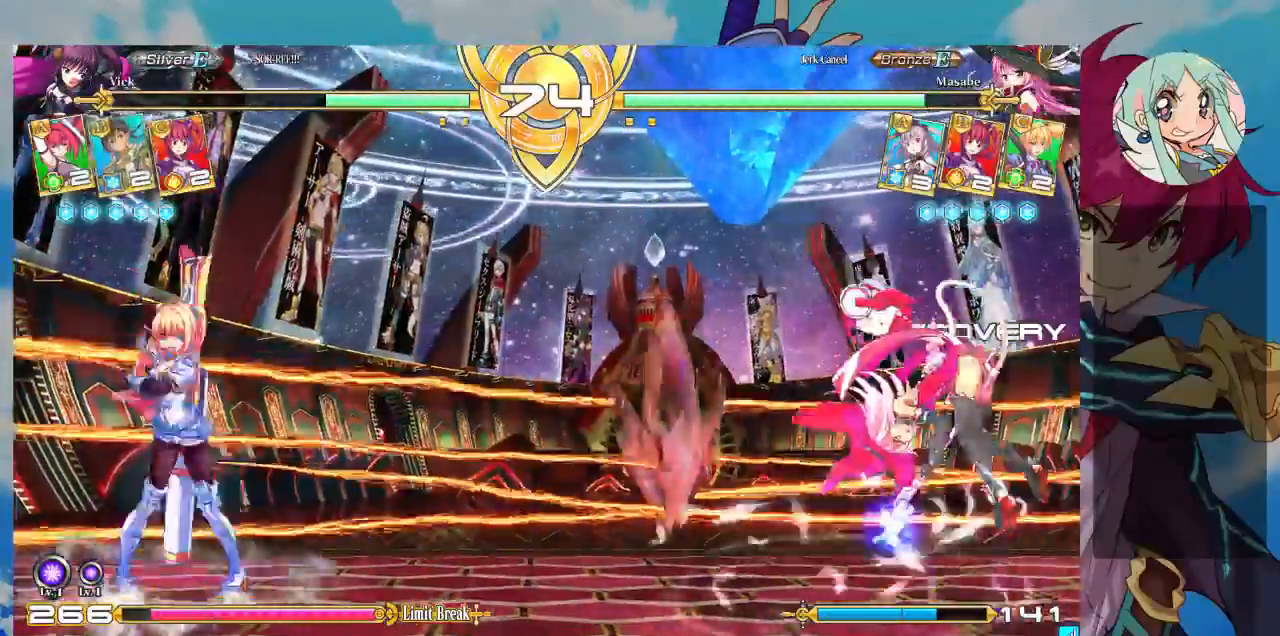
{"buttons": ["CROSS"], "left_stick": "center", "events": [[33, "TRIANGLE", "up"], [67, "left_stick", "down"], [167, "CROSS", "down"], [167, "left_stick", "center"], [267, "CROSS", "up"], [333, "CROSS", "down"], [400, "CROSS", "up"], [500, "CROSS", "down"]]}
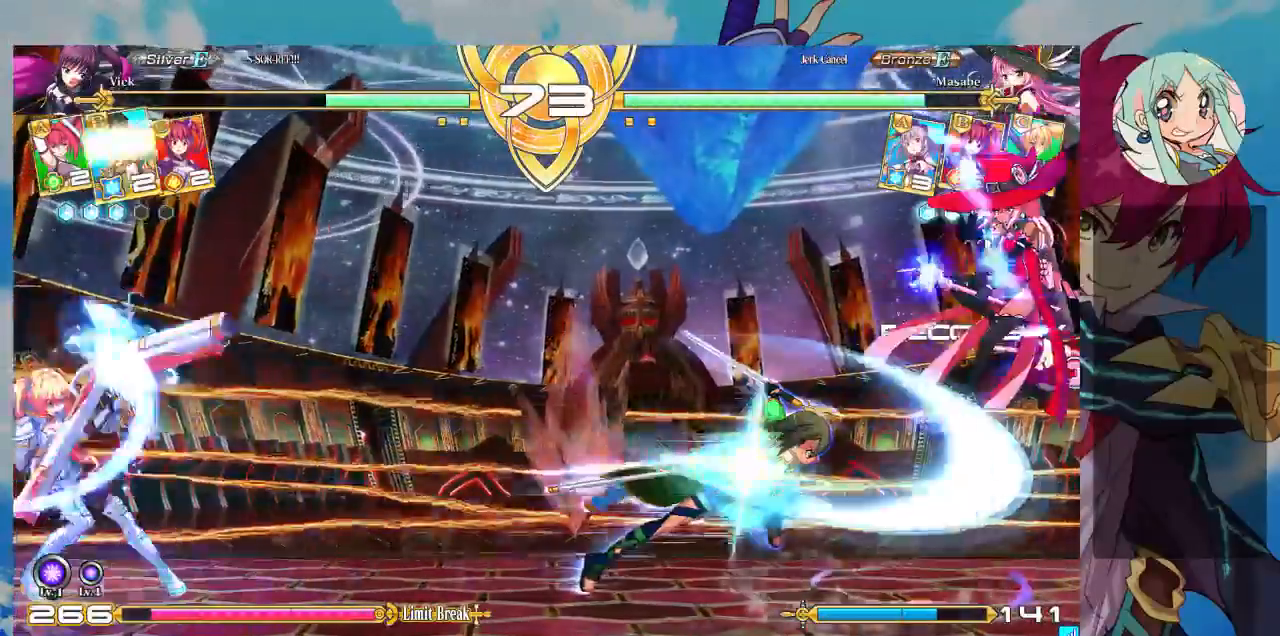
{"buttons": [], "left_stick": "up-left"}
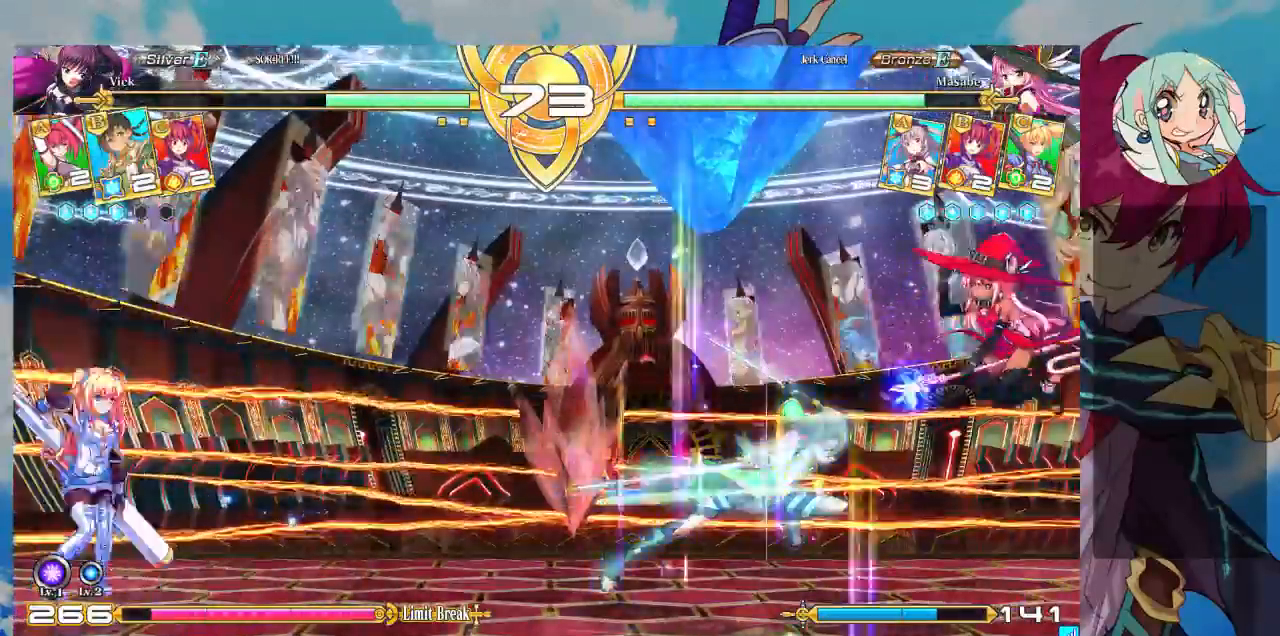
{"buttons": [], "left_stick": "down", "events": [[233, "left_stick", "down-left"], [333, "left_stick", "center"], [367, "SQUARE", "down"], [433, "SQUARE", "up"], [467, "left_stick", "down"]]}
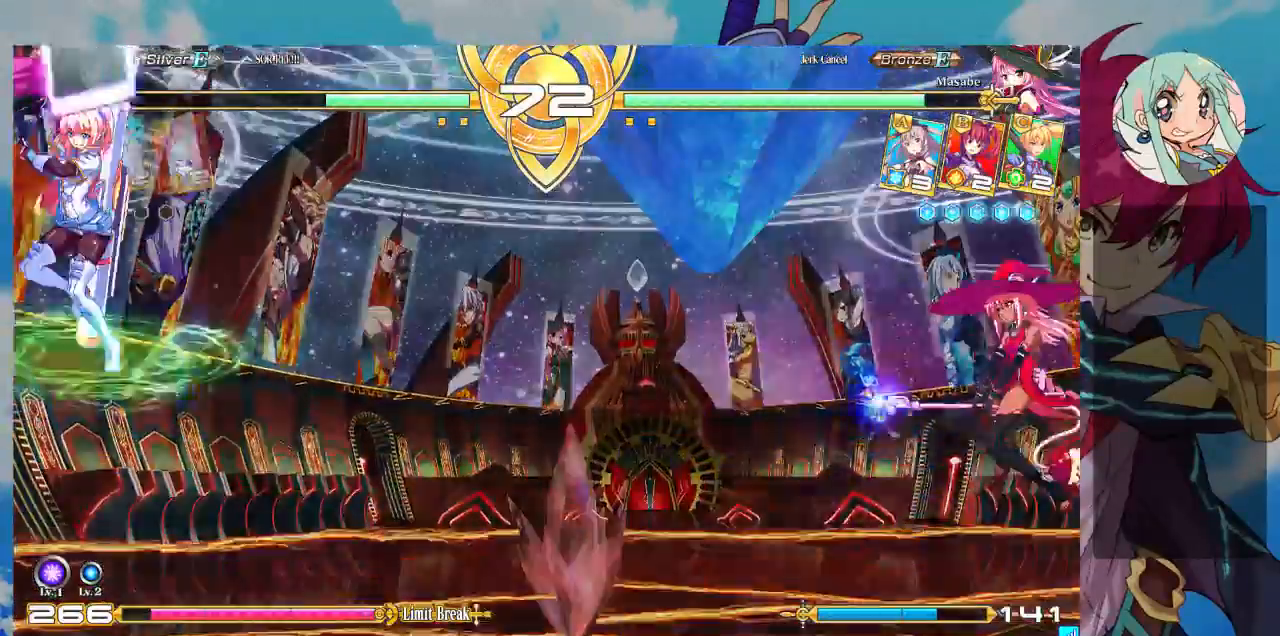
{"buttons": [], "left_stick": "left", "events": [[33, "CROSS", "down"], [67, "left_stick", "center"], [100, "CROSS", "up"], [200, "CROSS", "down"], [267, "CROSS", "up"], [300, "CROSS", "down"], [333, "left_stick", "left"], [467, "CROSS", "up"]]}
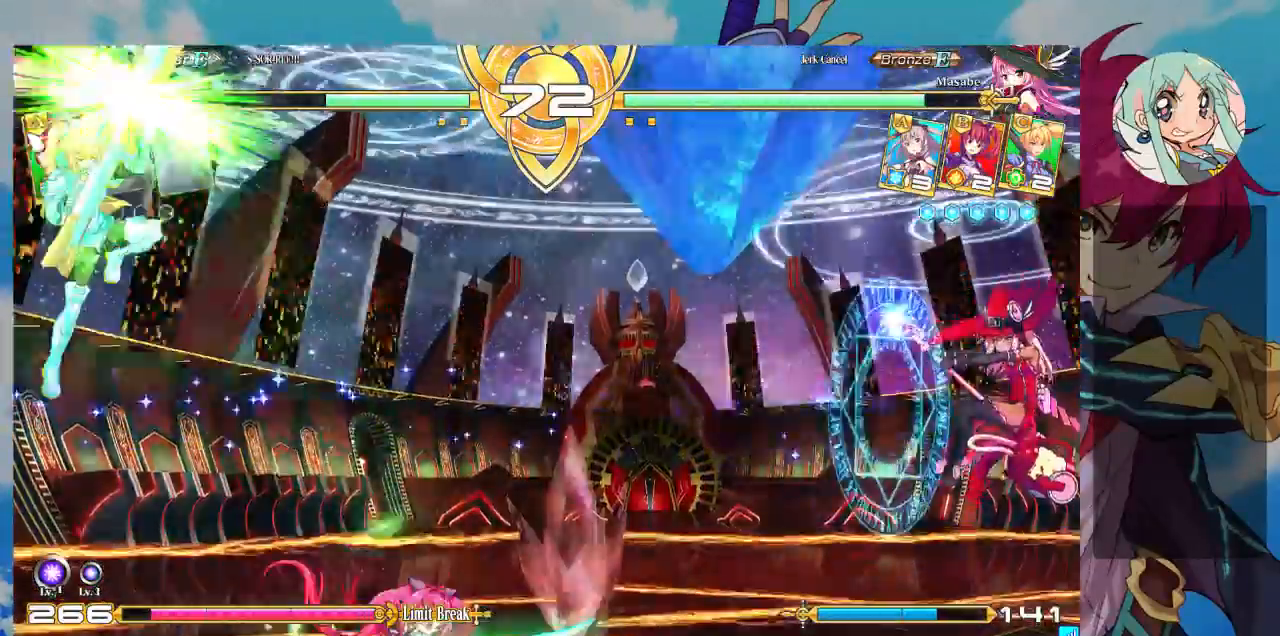
{"buttons": [], "left_stick": "center", "events": [[467, "left_stick", "center"]]}
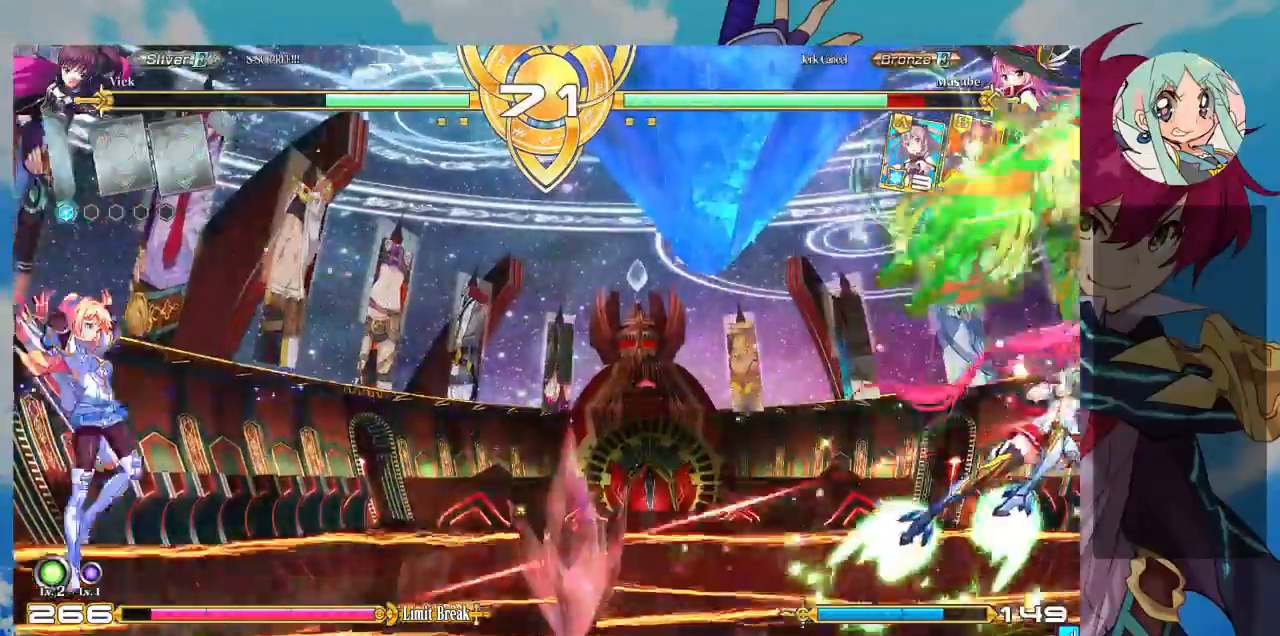
{"buttons": ["CROSS"], "left_stick": "center", "events": [[100, "left_stick", "right"], [333, "left_stick", "up-right"], [467, "CROSS", "down"], [467, "left_stick", "center"]]}
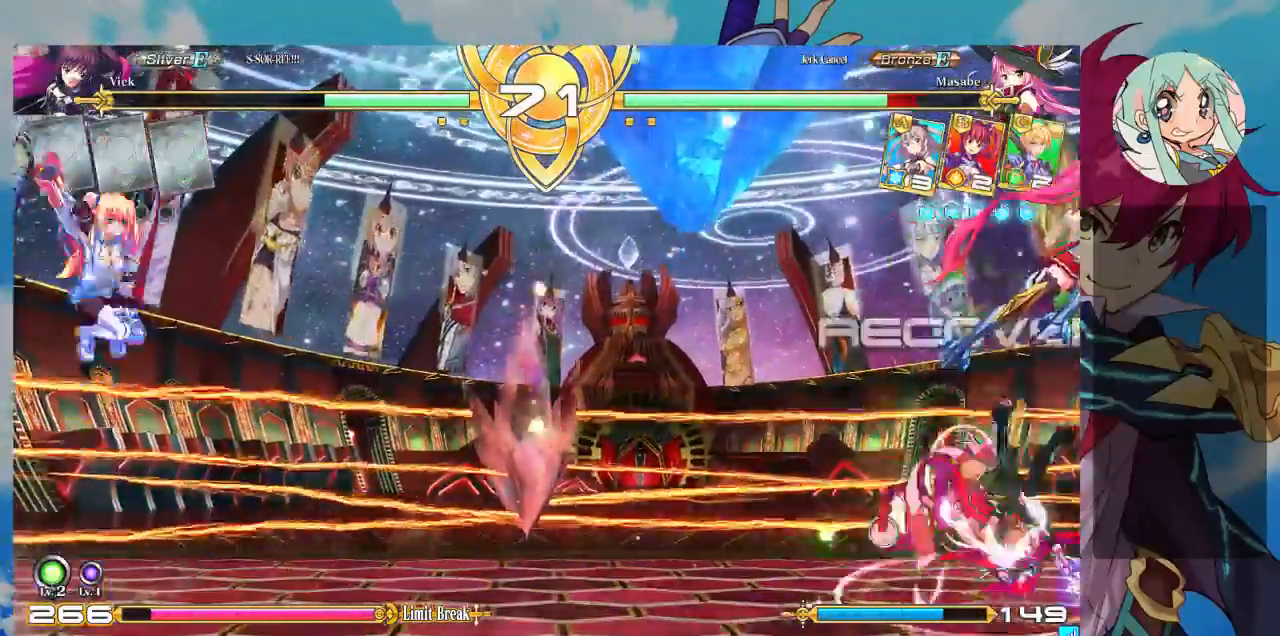
{"buttons": [], "left_stick": "center", "events": [[33, "CROSS", "up"], [100, "CROSS", "down"], [167, "CROSS", "up"]]}
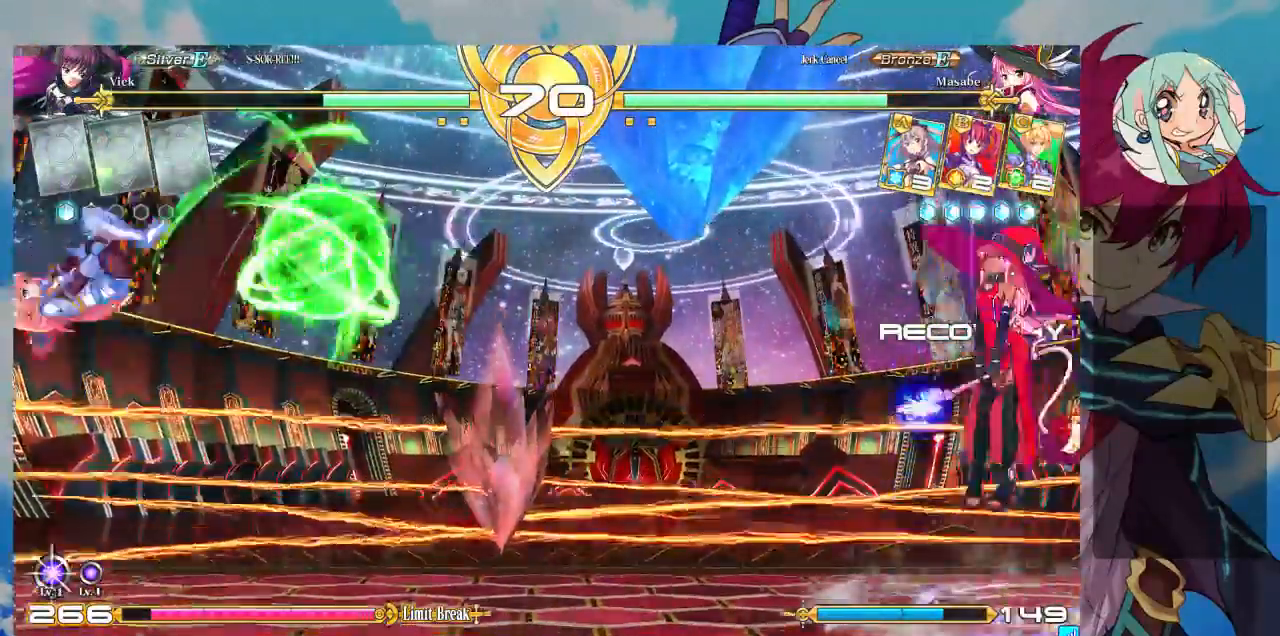
{"buttons": [], "left_stick": "right", "events": [[300, "left_stick", "right"]]}